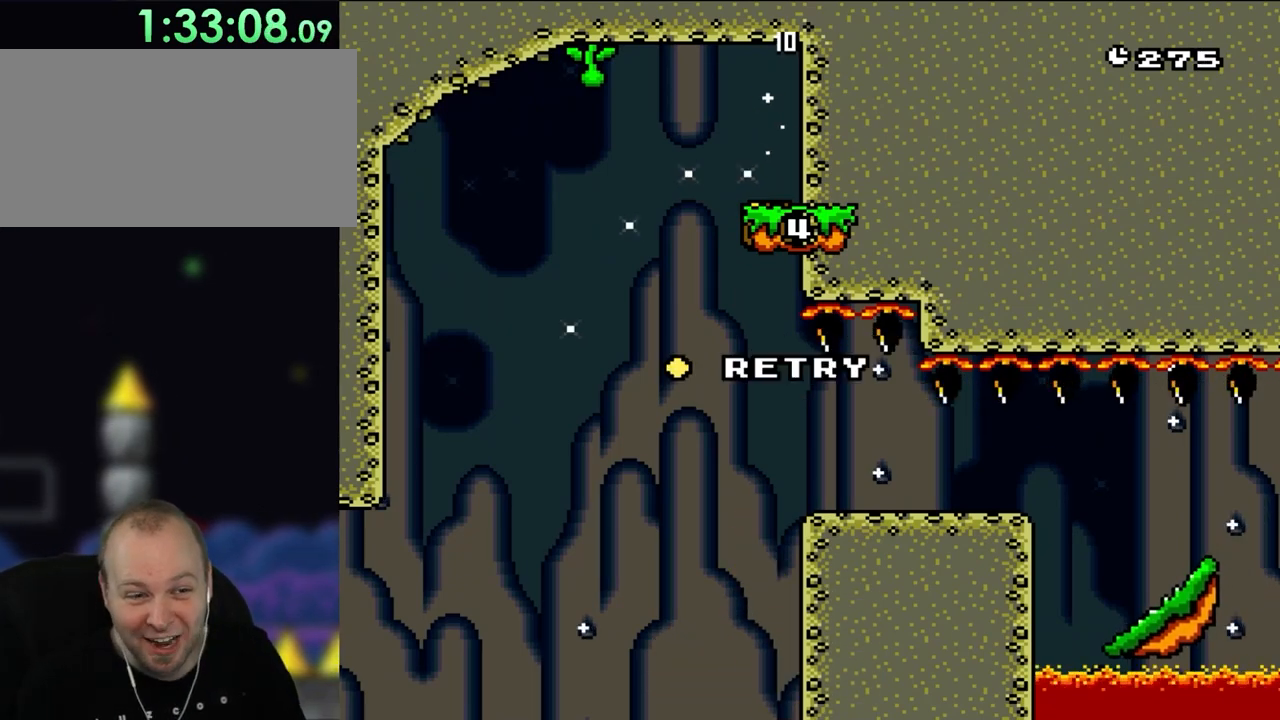
Gameplay with a controller (Nintendo layout); each line is a JSON object with the inputs held at the frame after it. "events" lists button and stick changes between this image and that frame as [ms after this image, input, new state], when the widget could be followed in between. Not read: L3 R3.
{"buttons": [], "events": []}
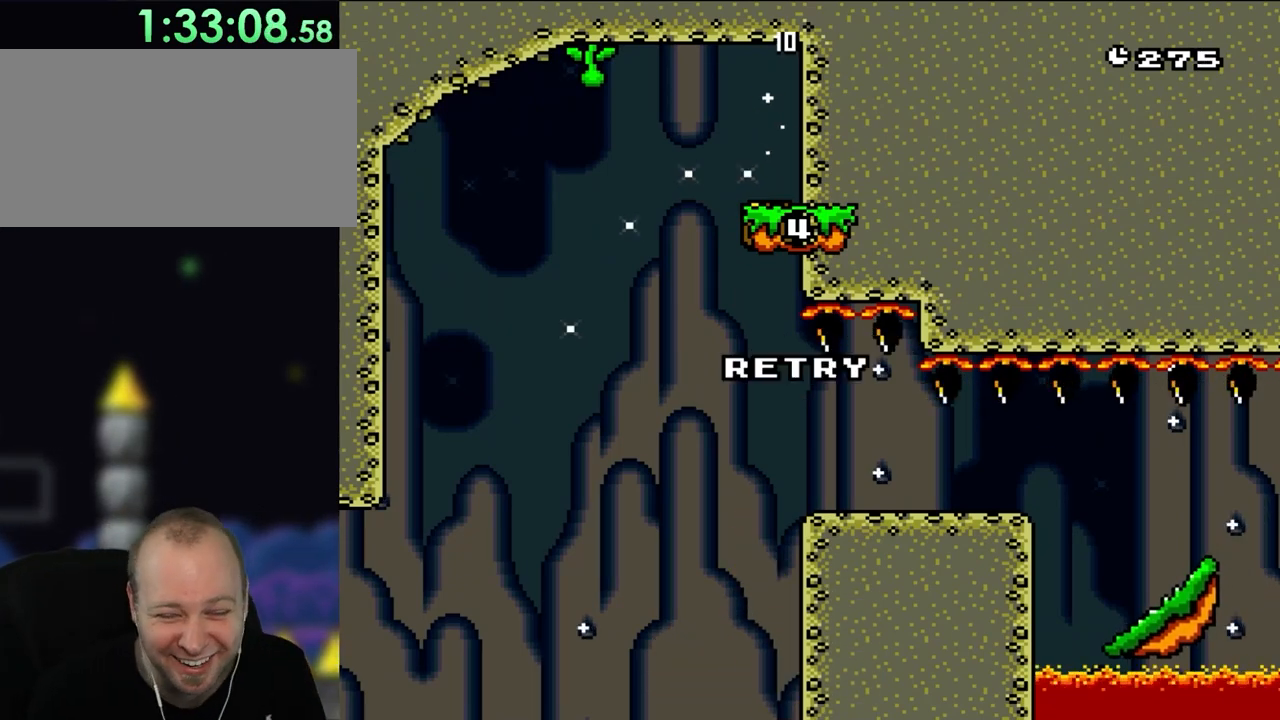
{"buttons": [], "events": []}
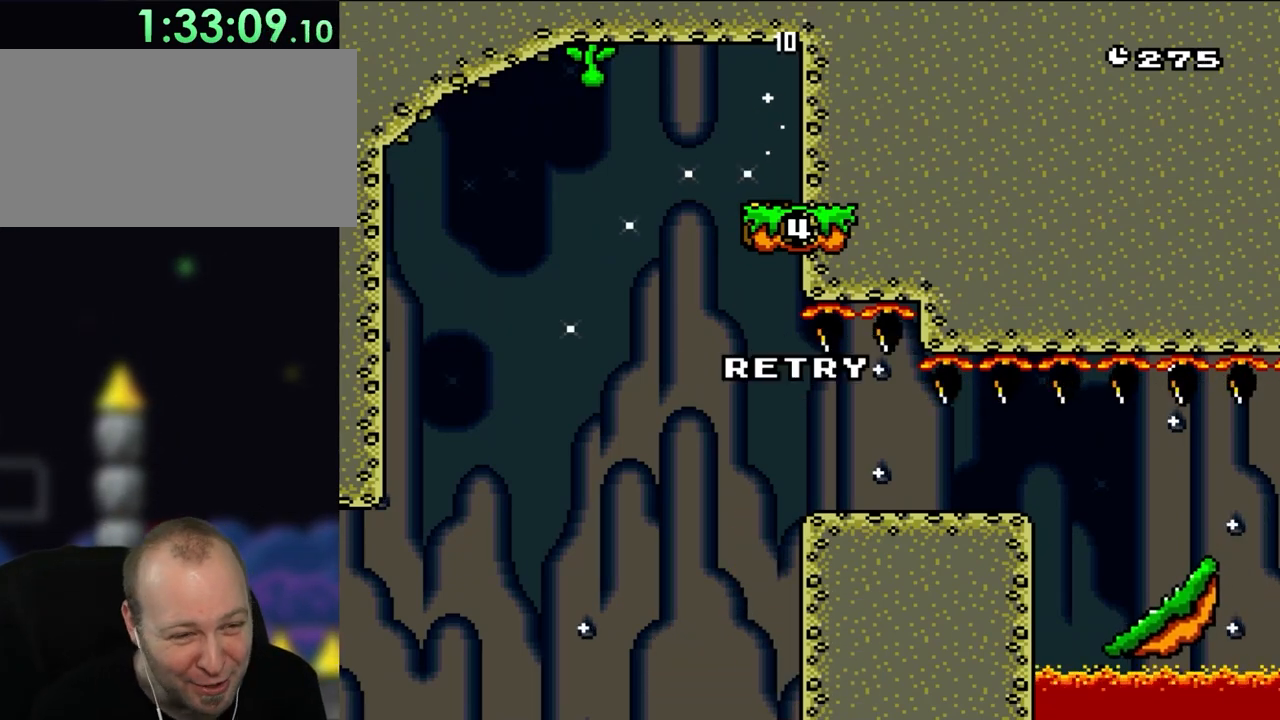
{"buttons": ["A"], "events": [[367, "A", "down"]]}
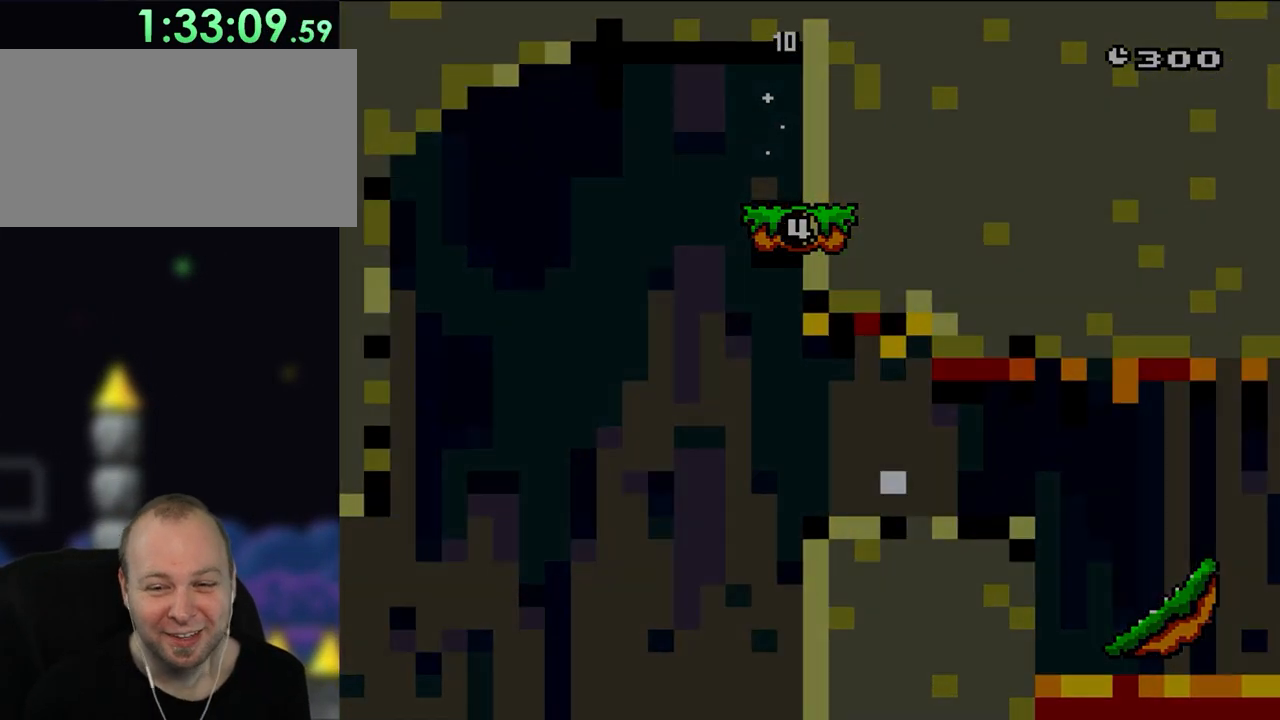
{"buttons": [], "events": [[33, "A", "up"], [100, "A", "down"], [267, "A", "up"]]}
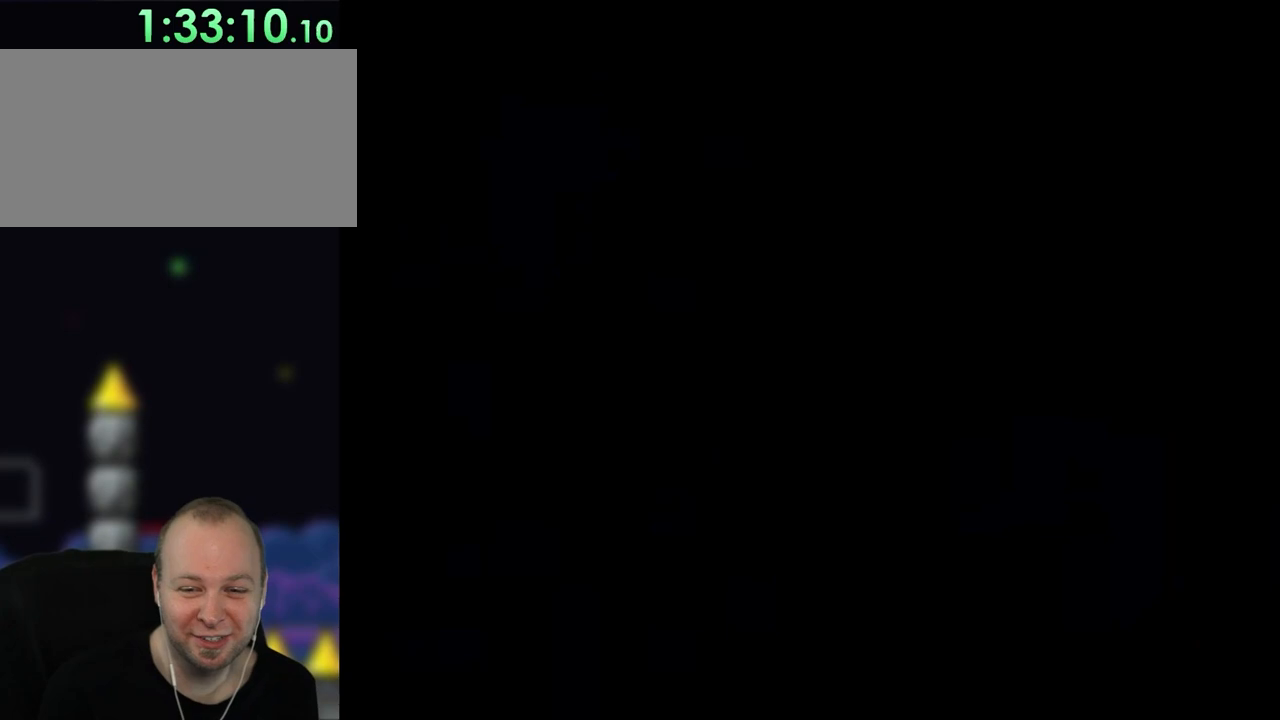
{"buttons": [], "events": []}
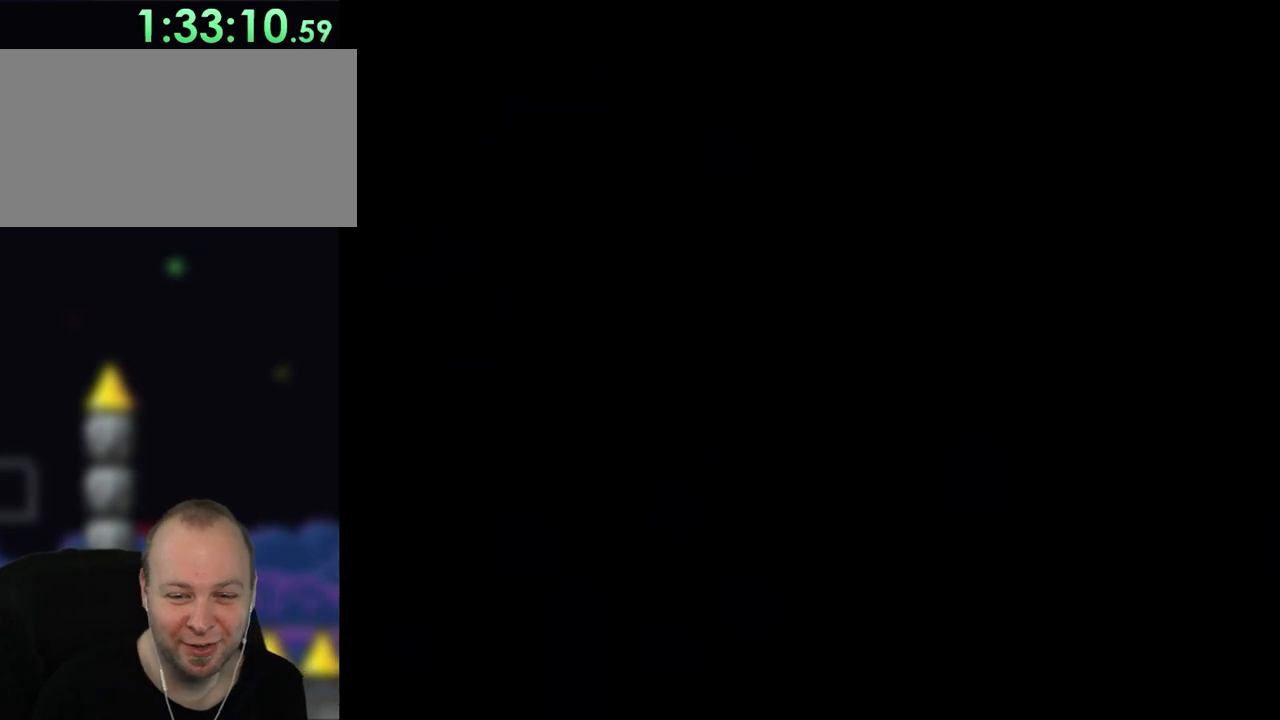
{"buttons": ["Y"], "events": [[483, "Y", "down"]]}
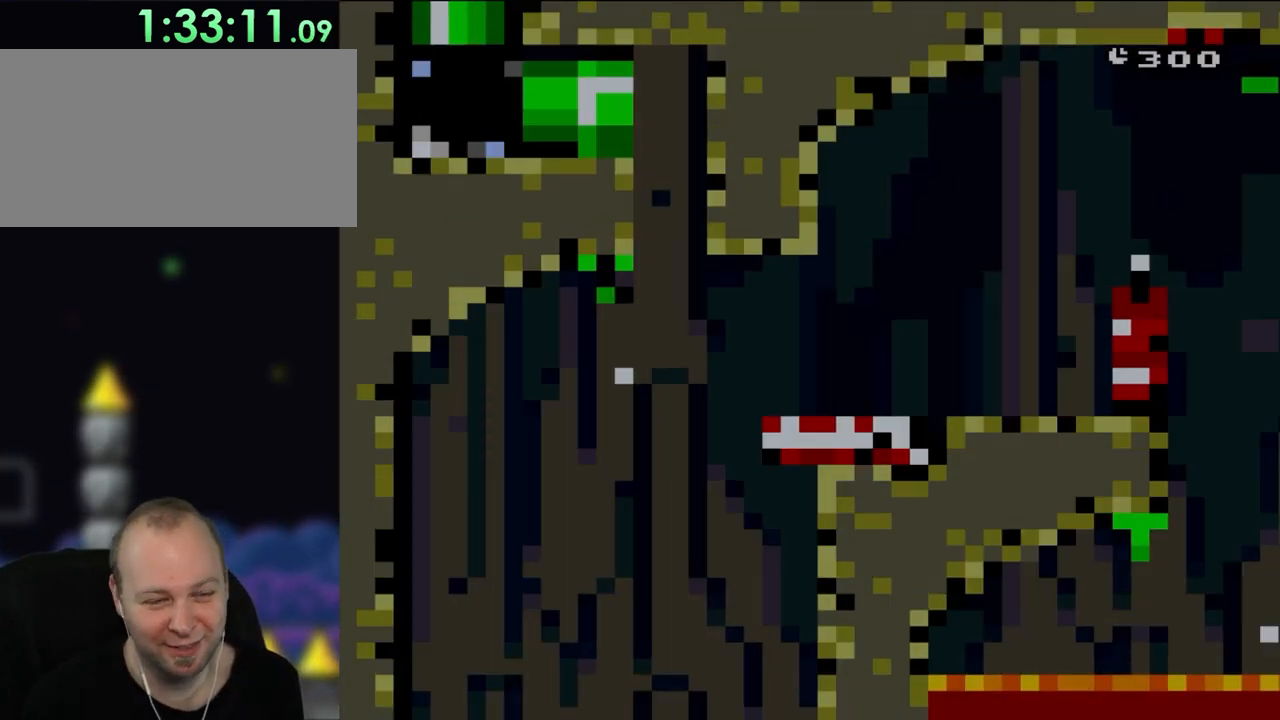
{"buttons": ["Y"], "events": []}
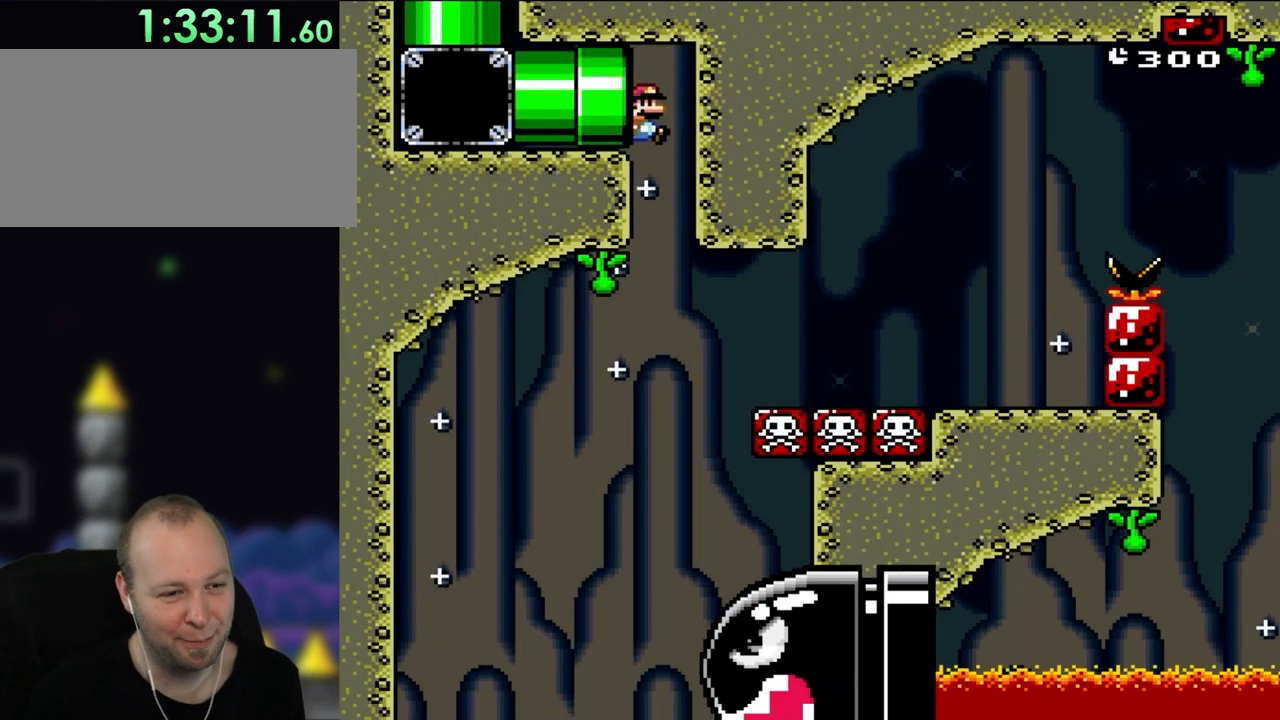
{"buttons": ["Y", "DPAD_LEFT"], "events": [[483, "DPAD_LEFT", "down"]]}
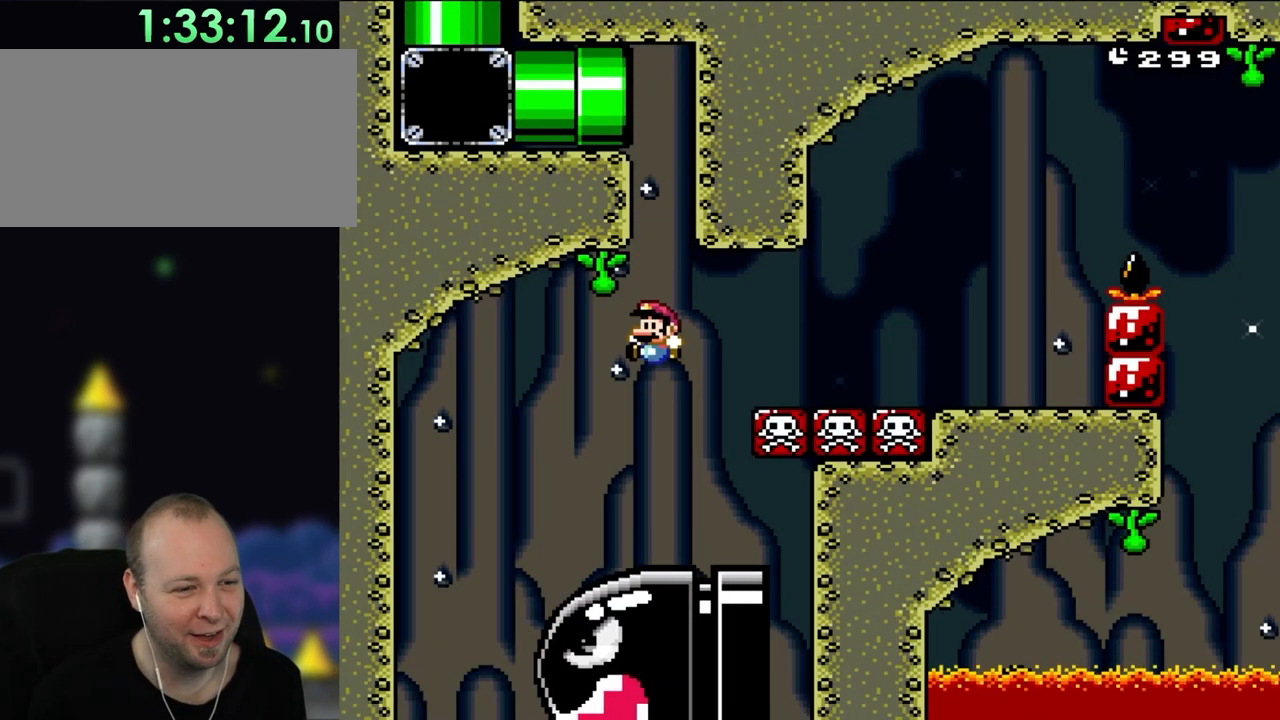
{"buttons": ["B", "Y", "DPAD_RIGHT"], "events": [[133, "DPAD_LEFT", "up"], [217, "DPAD_RIGHT", "down"], [267, "B", "down"]]}
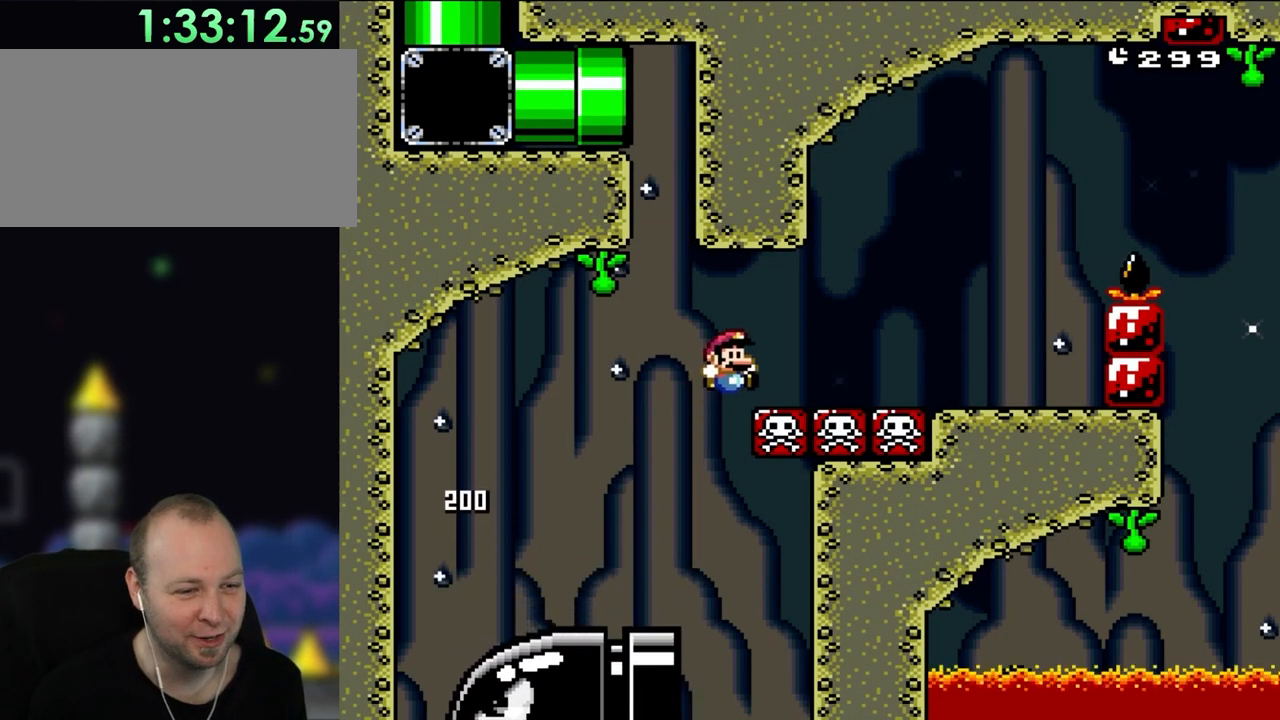
{"buttons": ["Y"], "events": [[400, "B", "up"], [483, "DPAD_RIGHT", "up"]]}
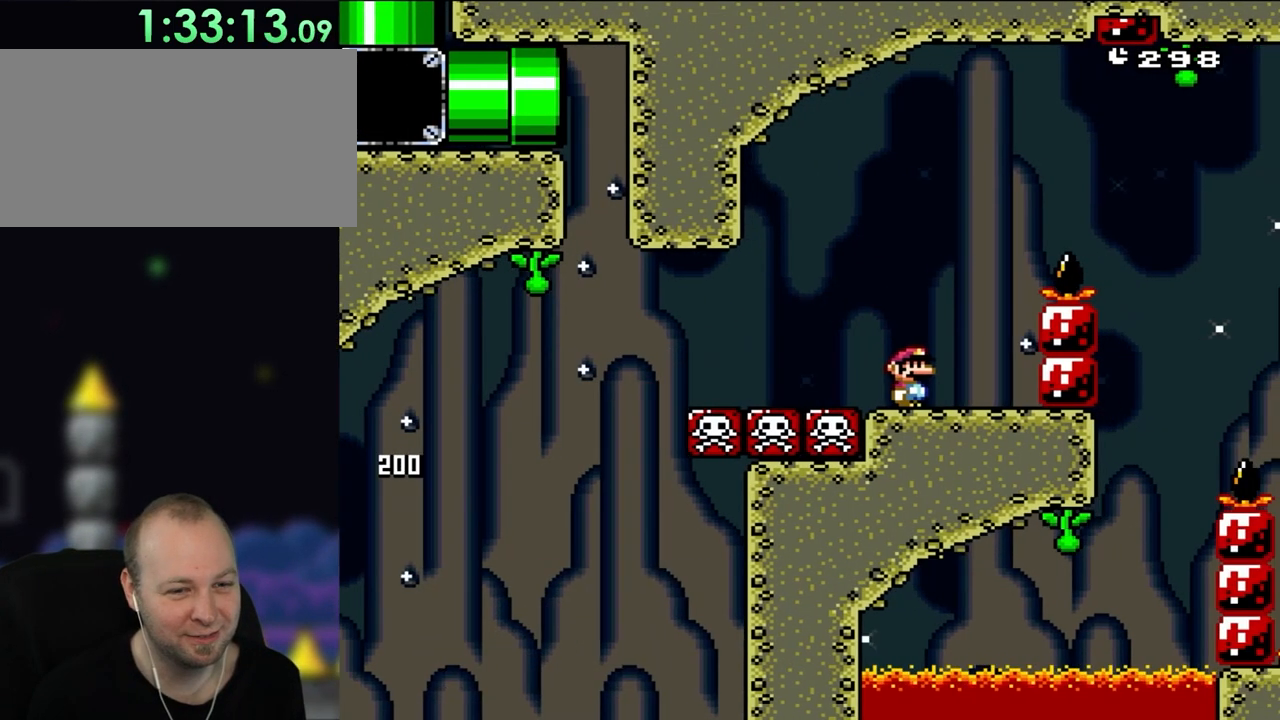
{"buttons": ["B", "Y", "DPAD_RIGHT"], "events": [[17, "DPAD_RIGHT", "down"], [133, "B", "down"], [367, "B", "up"], [500, "B", "down"]]}
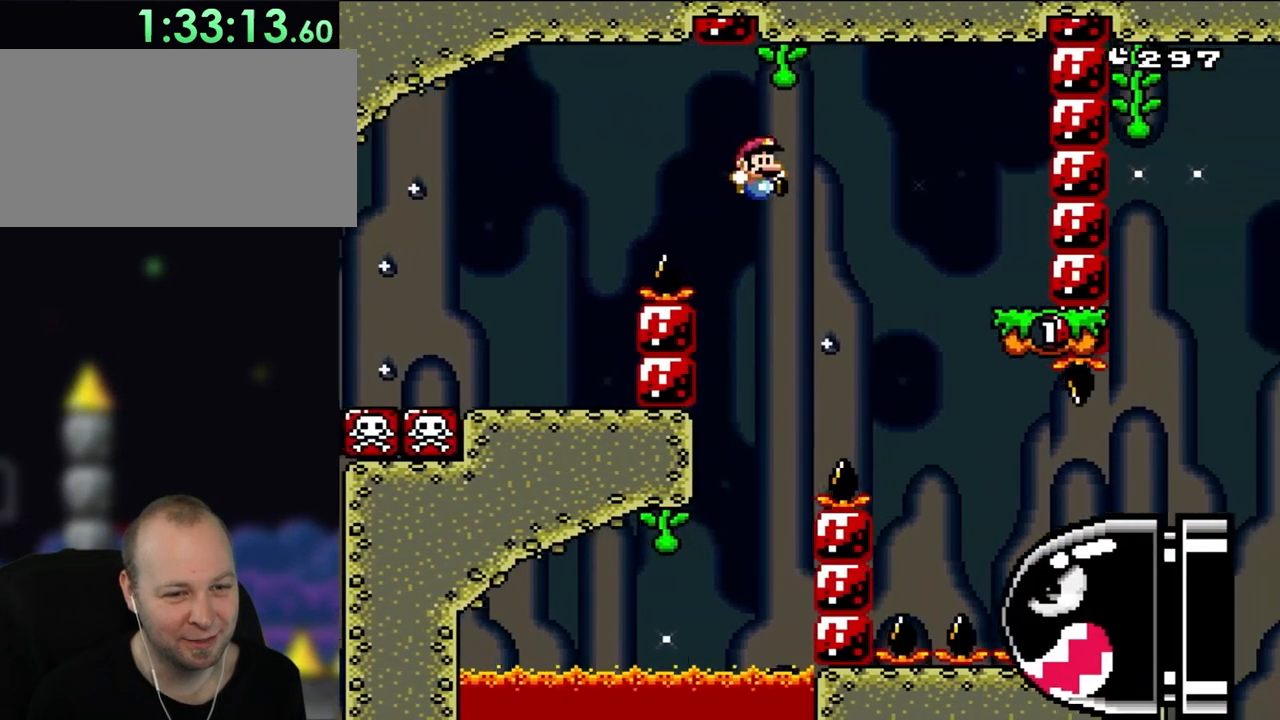
{"buttons": ["B", "Y", "DPAD_LEFT"], "events": [[233, "B", "up"], [450, "B", "down"], [450, "DPAD_RIGHT", "up"], [483, "DPAD_LEFT", "down"]]}
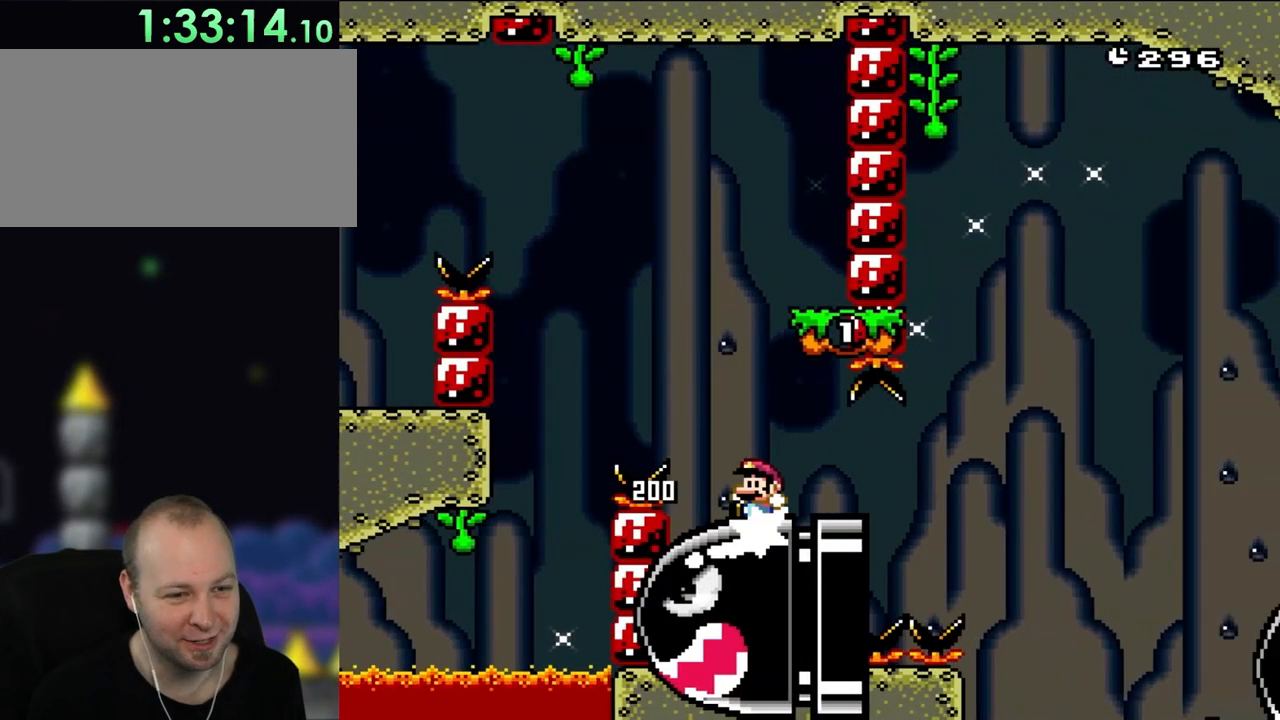
{"buttons": ["Y"], "events": [[133, "DPAD_LEFT", "up"], [233, "DPAD_RIGHT", "down"], [367, "B", "up"], [433, "DPAD_RIGHT", "up"]]}
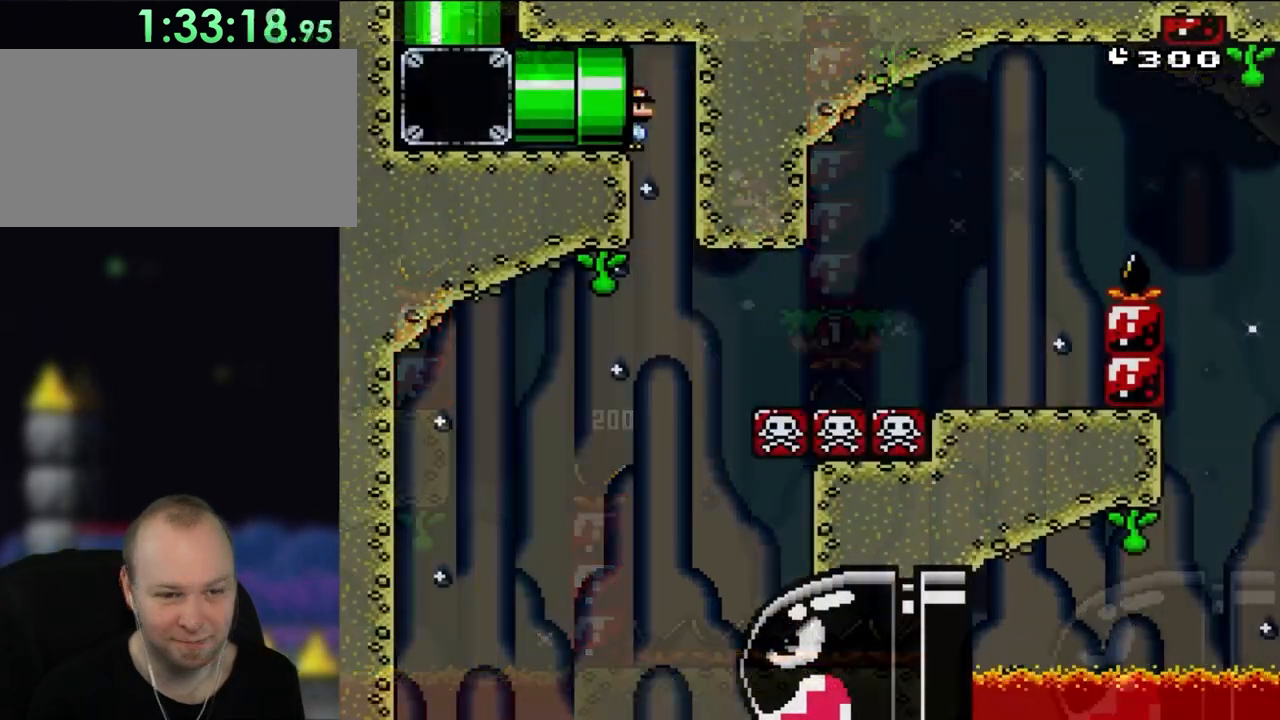
{"buttons": ["Y"], "events": []}
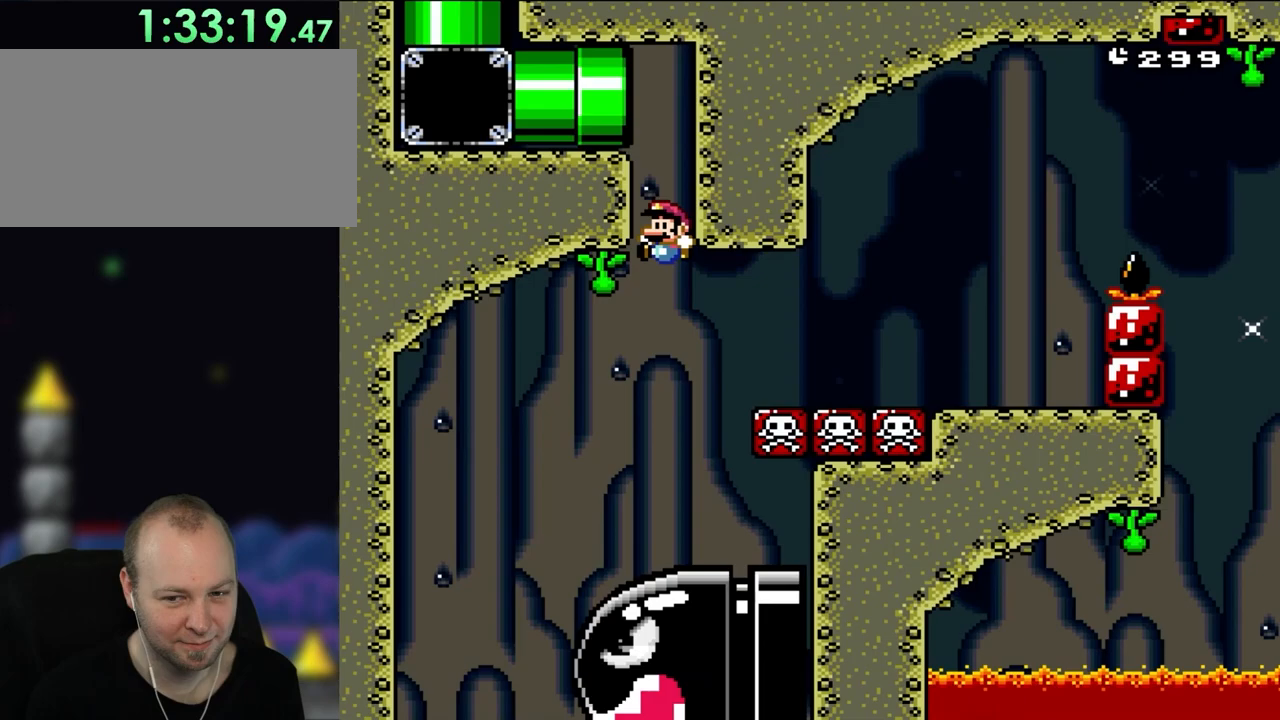
{"buttons": ["B", "Y", "DPAD_RIGHT"], "events": [[100, "DPAD_LEFT", "down"], [283, "DPAD_LEFT", "up"], [350, "DPAD_RIGHT", "down"], [383, "B", "down"]]}
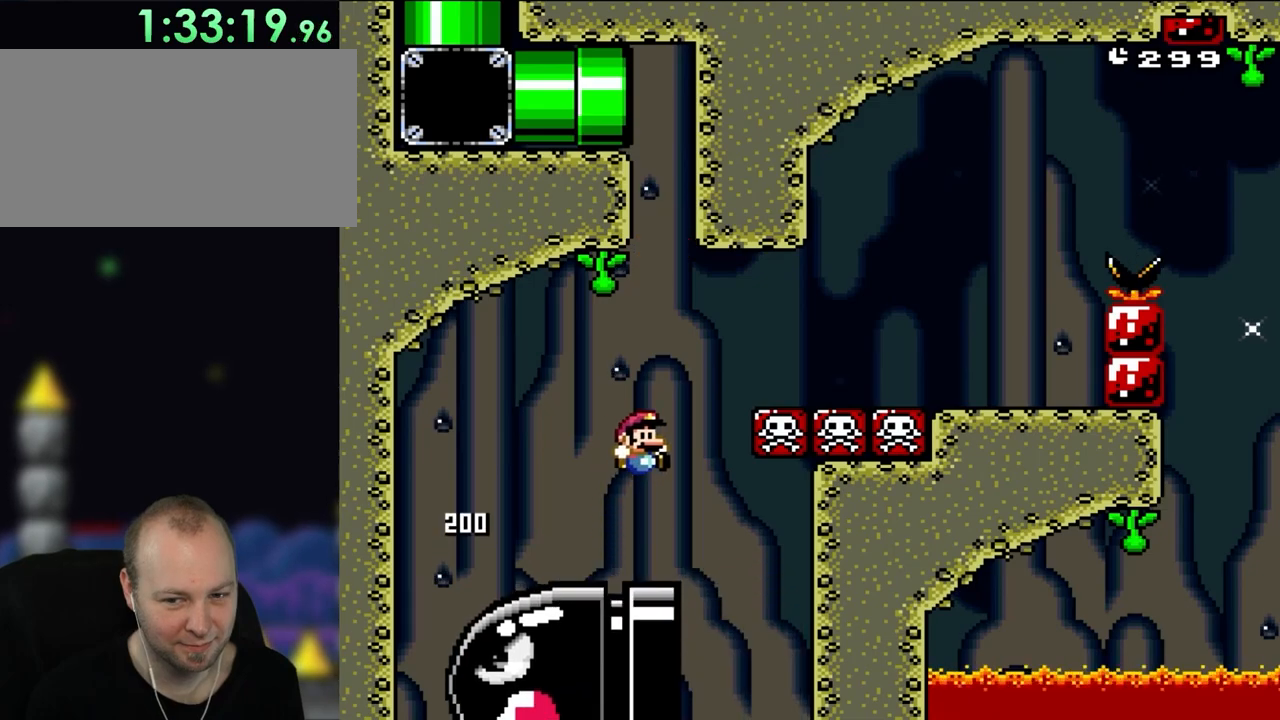
{"buttons": ["B", "Y", "DPAD_RIGHT"], "events": []}
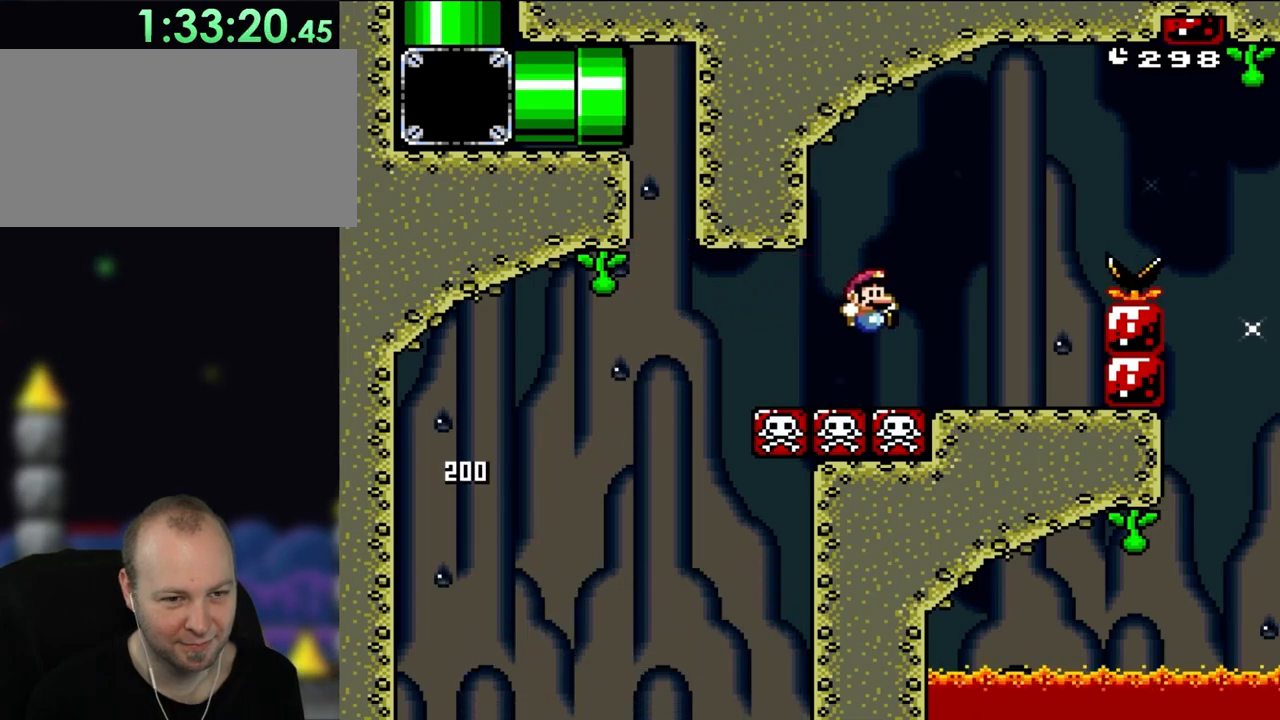
{"buttons": ["B", "Y", "DPAD_RIGHT"], "events": [[167, "B", "up"], [317, "B", "down"]]}
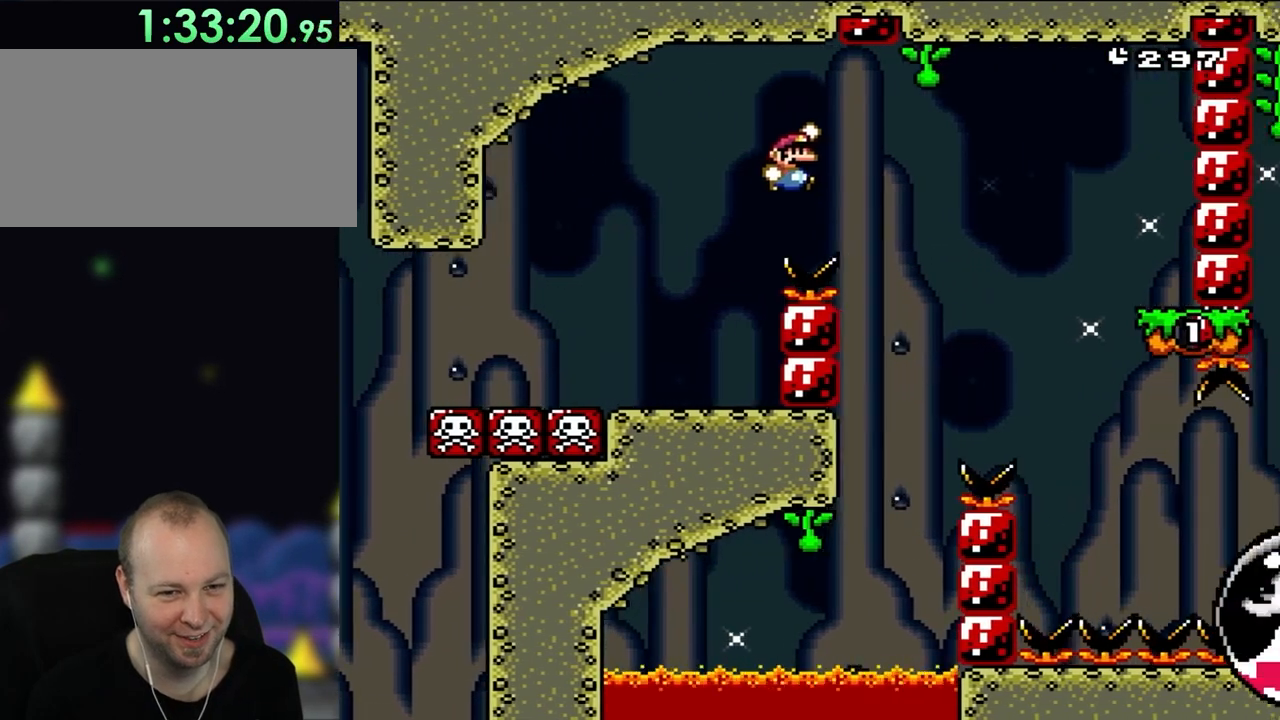
{"buttons": ["B", "Y", "DPAD_RIGHT"], "events": [[17, "B", "up"], [217, "B", "down"]]}
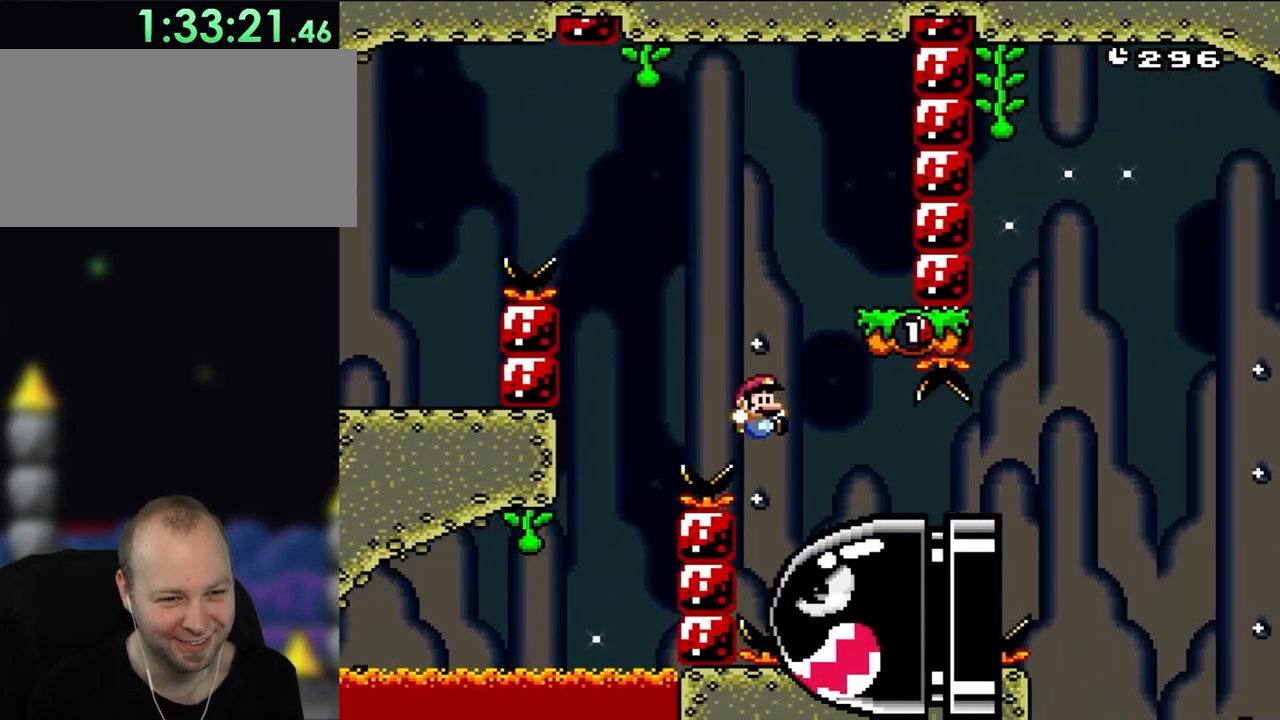
{"buttons": ["B", "Y", "DPAD_RIGHT"], "events": [[133, "DPAD_UP", "down"], [150, "DPAD_LEFT", "down"], [150, "DPAD_RIGHT", "up"], [150, "DPAD_UP", "up"], [317, "DPAD_LEFT", "up"], [383, "DPAD_RIGHT", "down"]]}
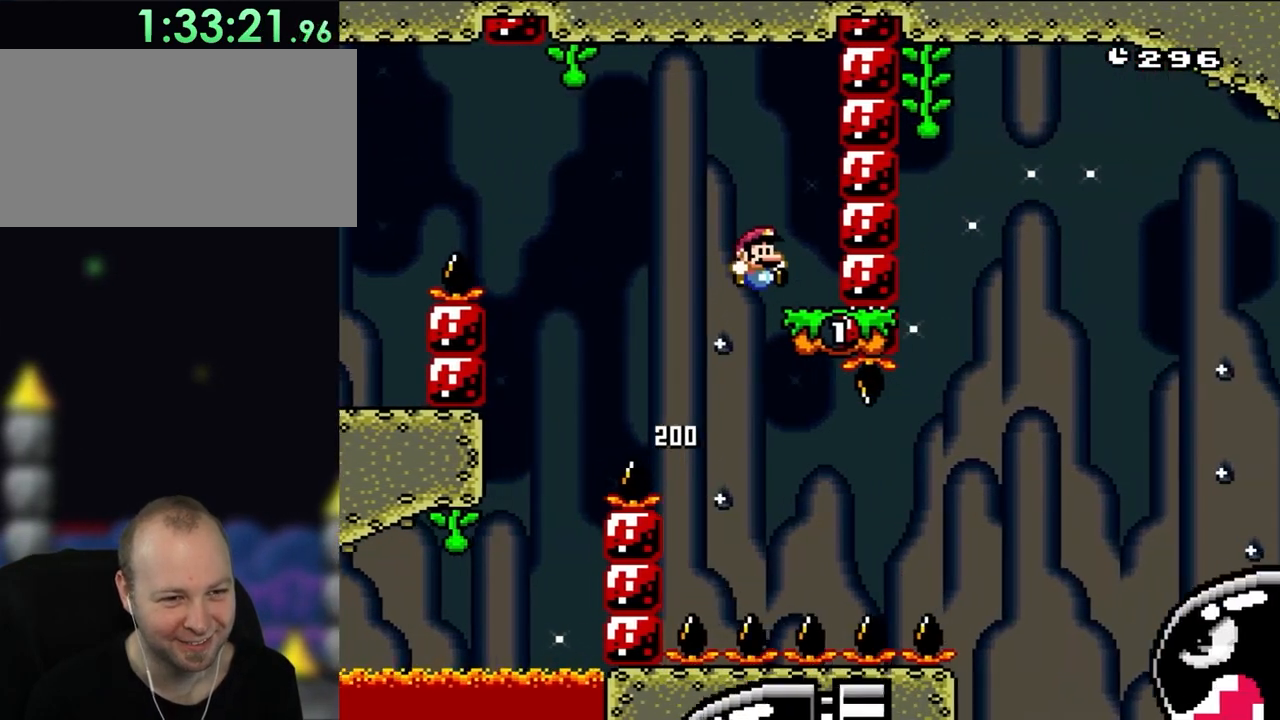
{"buttons": ["Y"], "events": [[17, "B", "up"], [83, "DPAD_RIGHT", "up"], [183, "DPAD_LEFT", "down"], [217, "B", "down"], [367, "B", "up"], [417, "DPAD_LEFT", "up"]]}
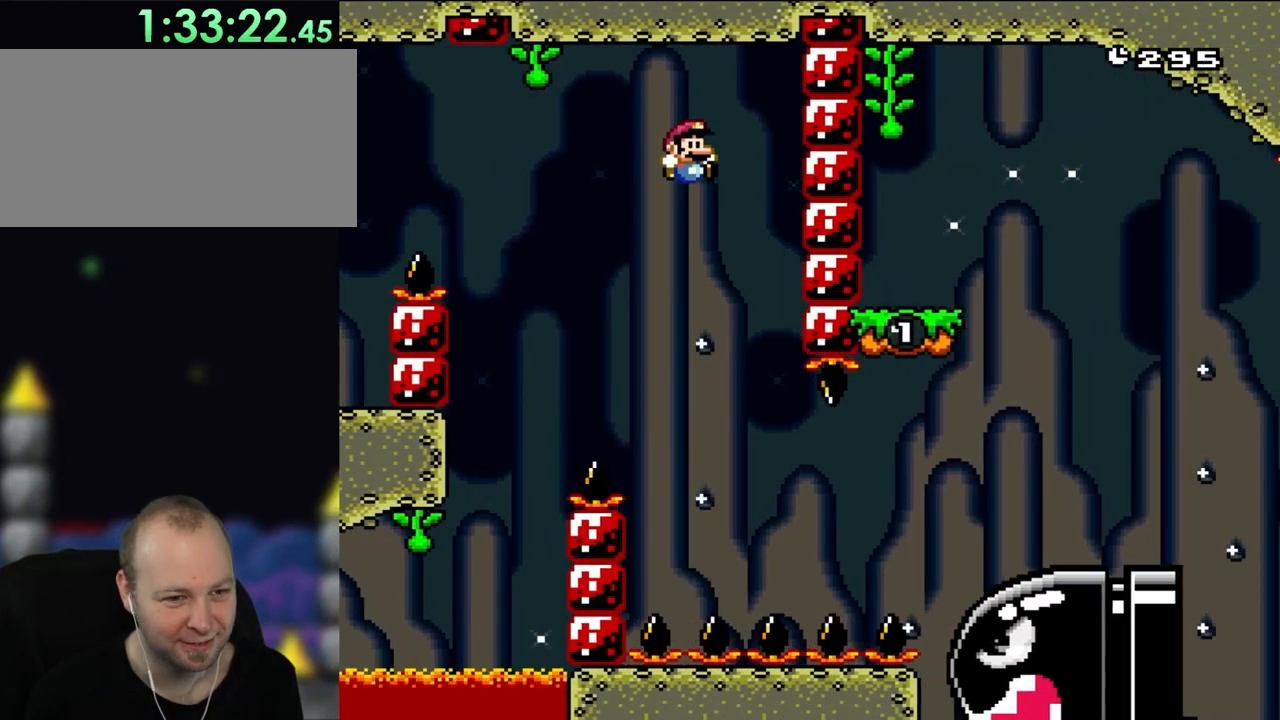
{"buttons": ["B", "Y", "DPAD_RIGHT"], "events": [[50, "DPAD_RIGHT", "down"], [117, "B", "down"]]}
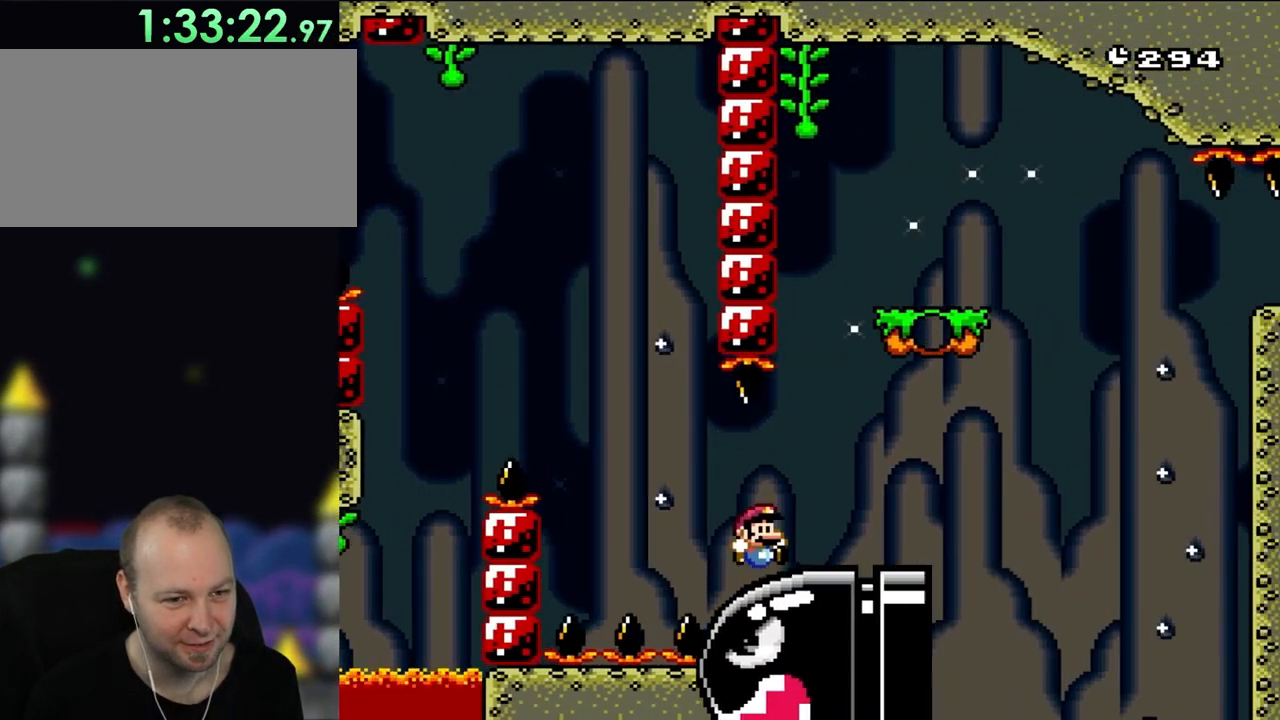
{"buttons": ["Y", "DPAD_RIGHT"], "events": [[250, "B", "up"]]}
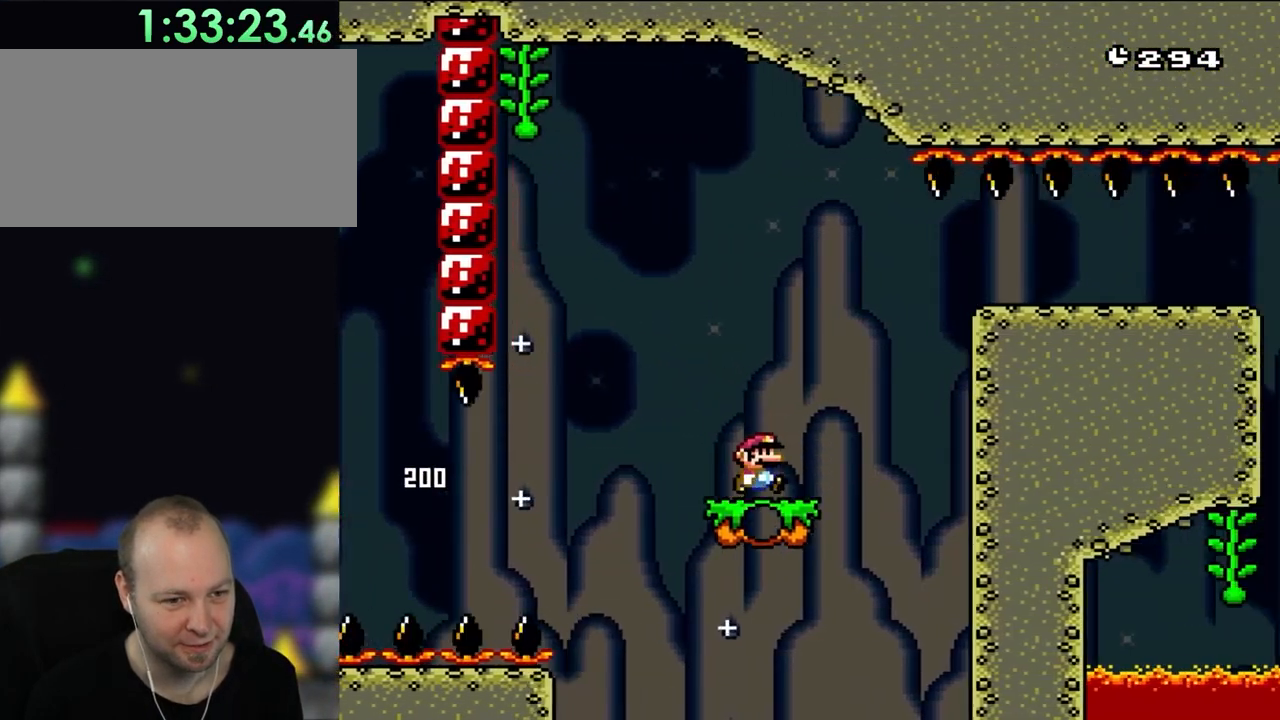
{"buttons": ["Y", "DPAD_RIGHT"], "events": [[150, "B", "down"], [433, "B", "up"]]}
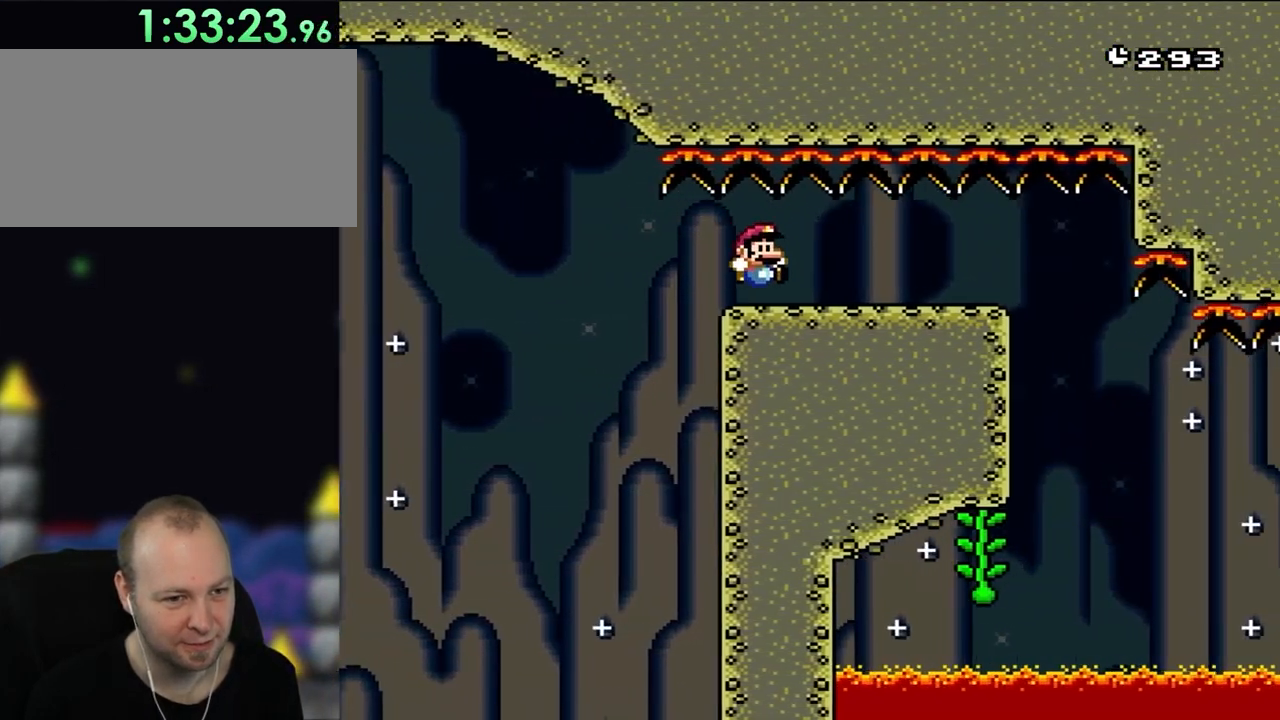
{"buttons": ["Y", "DPAD_RIGHT"], "events": []}
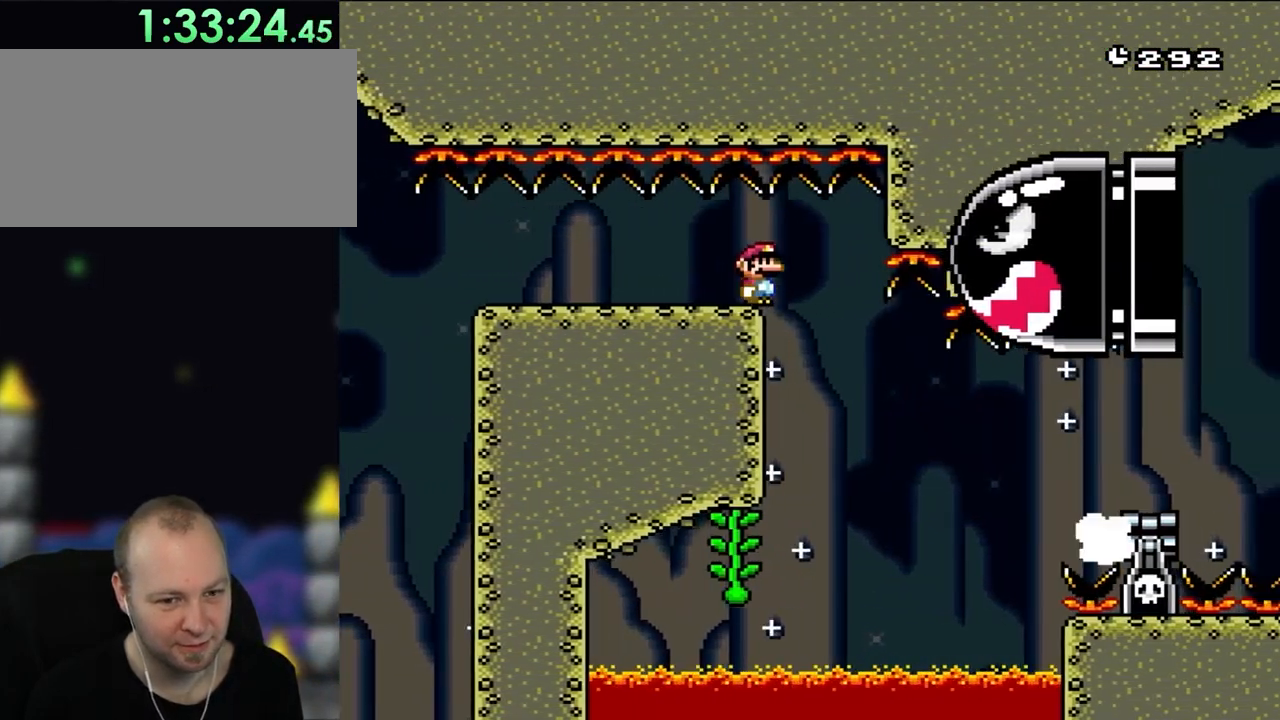
{"buttons": ["Y", "DPAD_RIGHT"], "events": []}
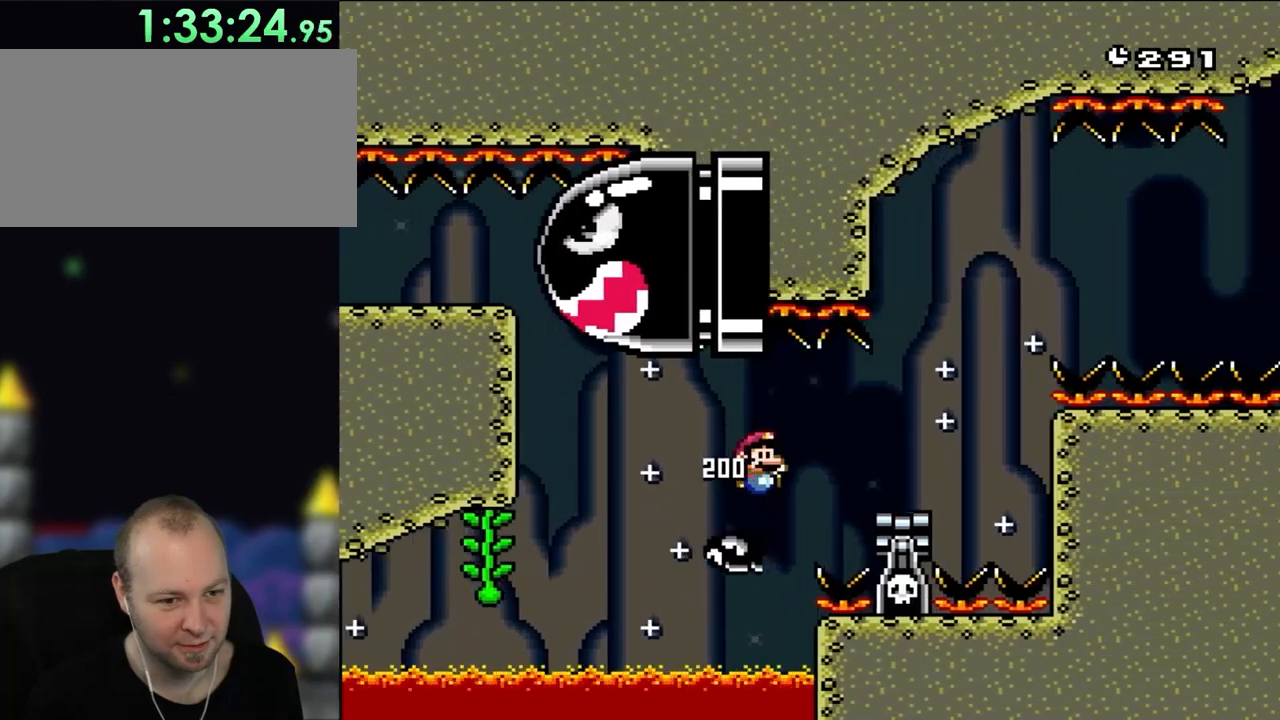
{"buttons": ["B", "Y", "DPAD_RIGHT"], "events": [[83, "B", "down"], [250, "B", "up"], [400, "B", "down"]]}
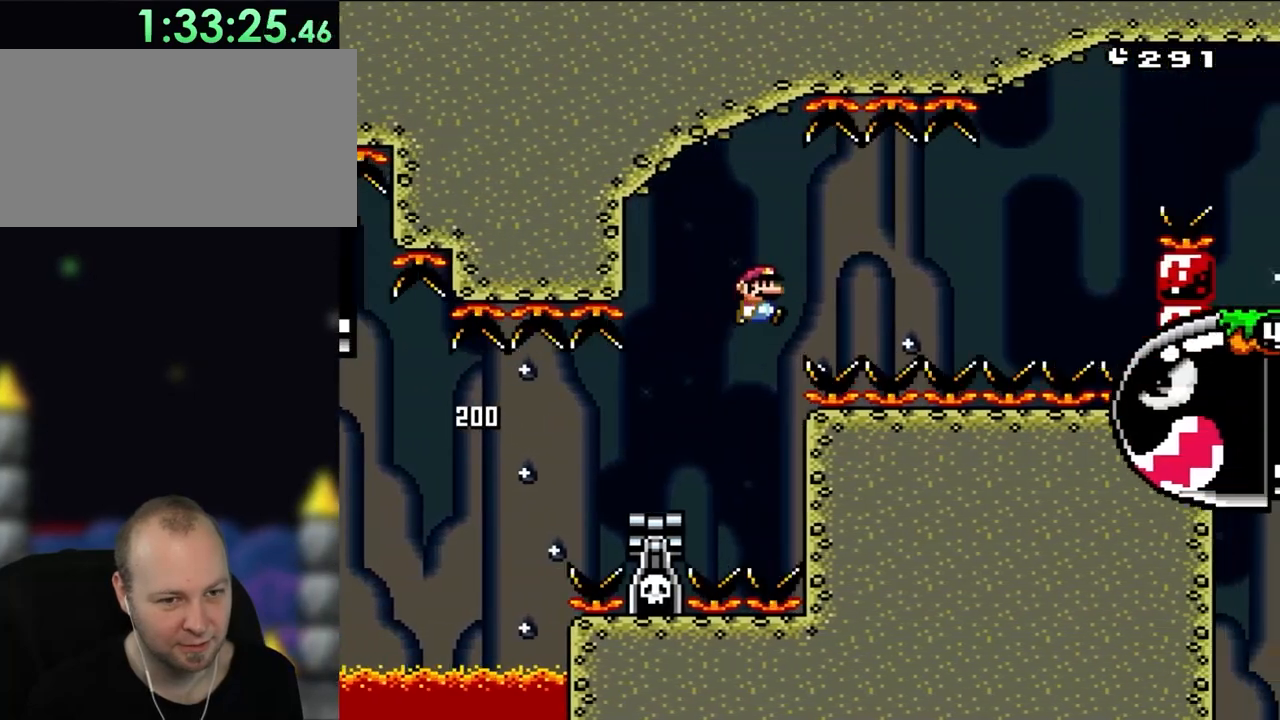
{"buttons": ["Y", "DPAD_RIGHT"], "events": [[383, "B", "up"]]}
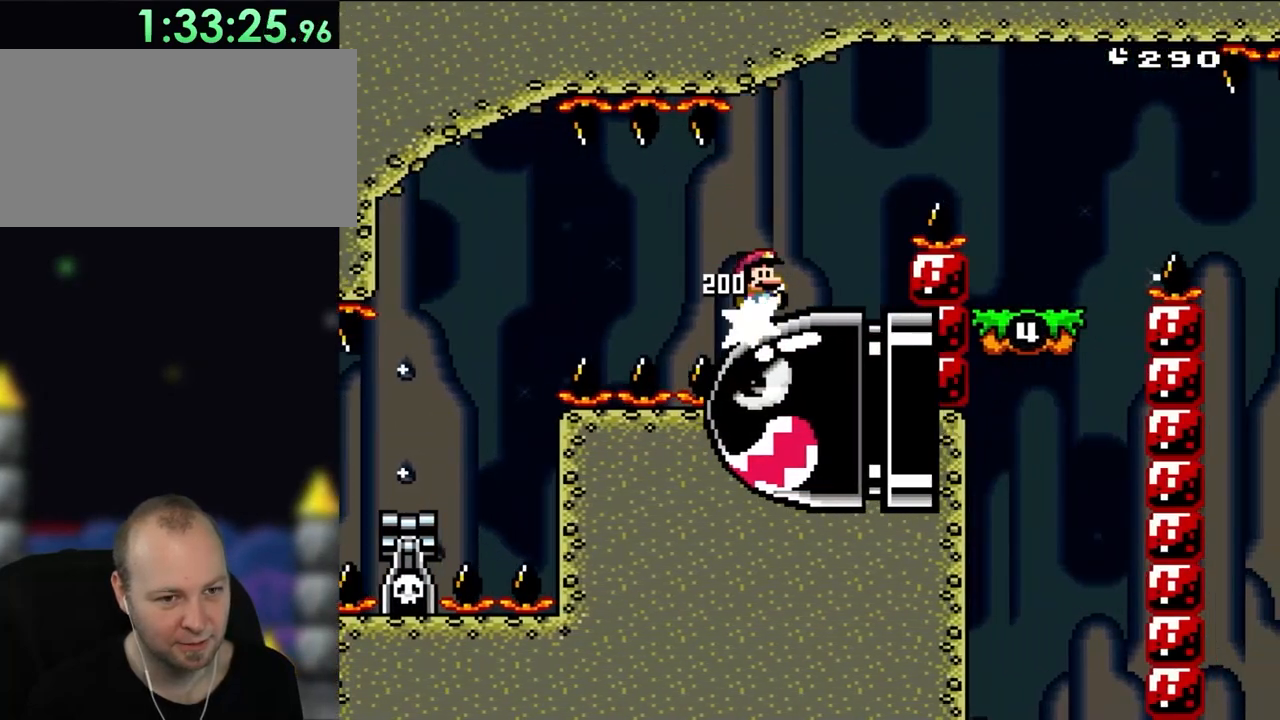
{"buttons": ["Y", "DPAD_RIGHT"], "events": [[17, "B", "down"], [183, "B", "up"], [283, "B", "down"], [417, "B", "up"]]}
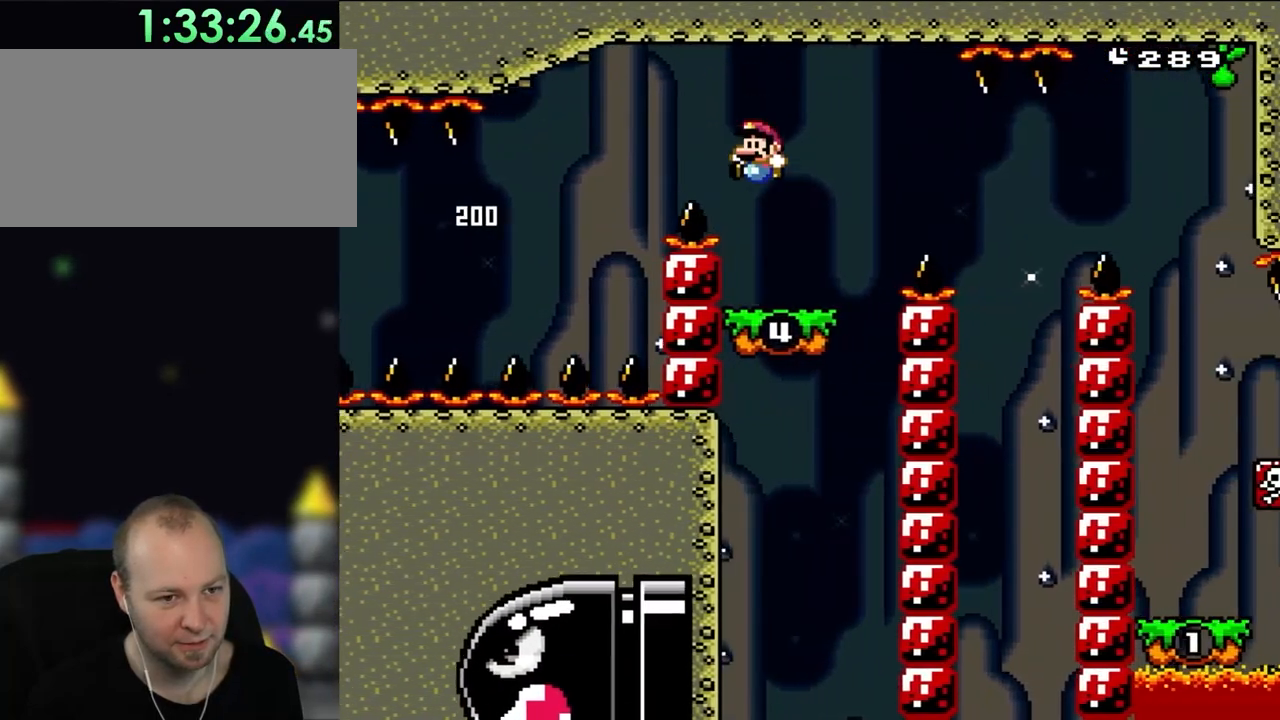
{"buttons": ["A", "X", "DPAD_RIGHT"], "events": [[50, "DPAD_RIGHT", "up"], [100, "DPAD_LEFT", "down"], [250, "DPAD_LEFT", "up"], [283, "Y", "up"], [333, "X", "down"], [417, "DPAD_RIGHT", "down"], [450, "A", "down"]]}